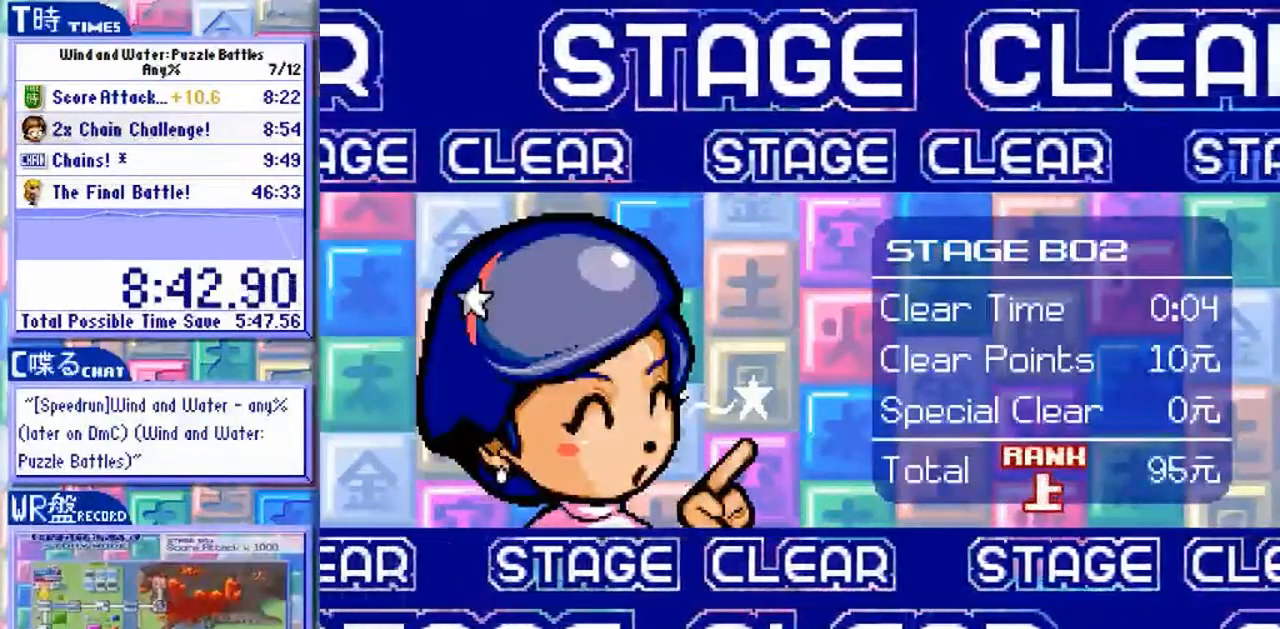
Gameplay with a controller (arcade stick); each line is a JSON object with the inputs held at the frame after it. "events" lists button and stick changes between this image and that frame as [ms after this image, input, new state], when the widget could be followed in between. Not read: L3 R3.
{"buttons": ["Y"], "left_stick": "center", "events": []}
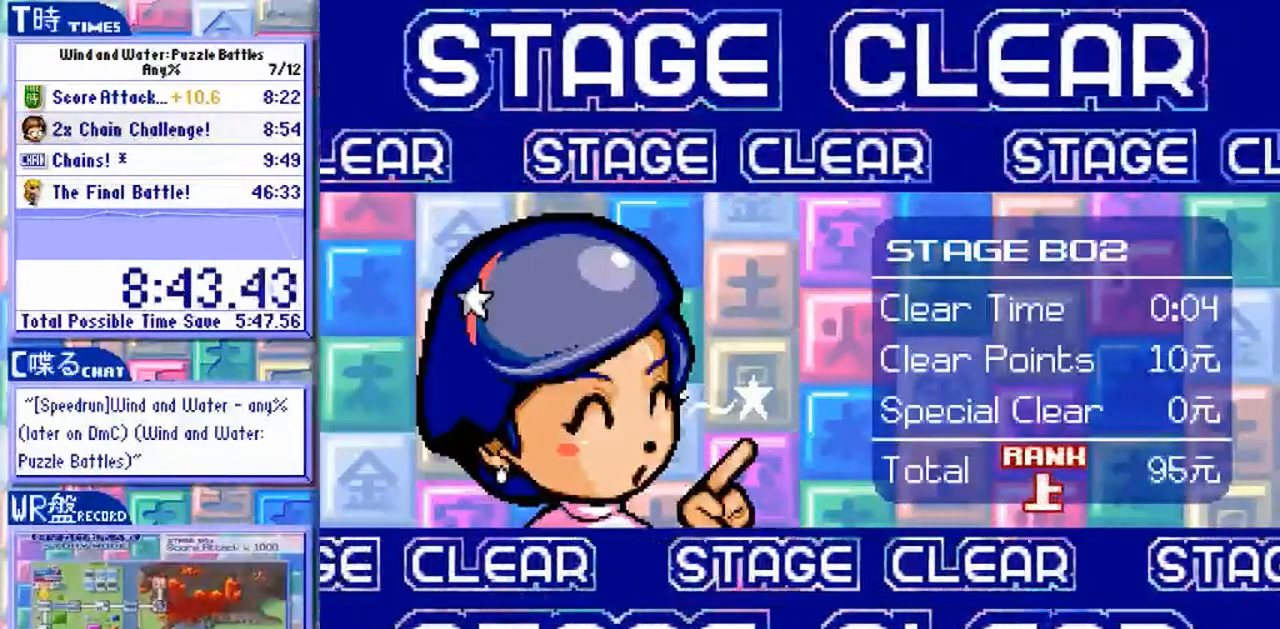
{"buttons": ["Y"], "left_stick": "center", "events": []}
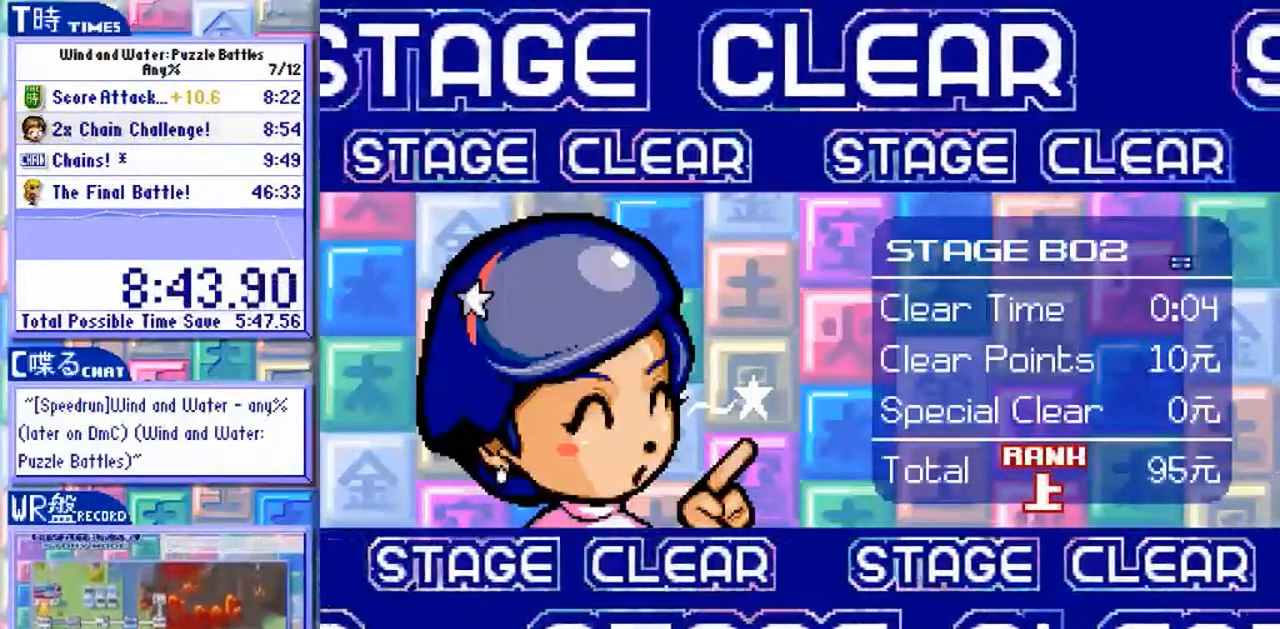
{"buttons": ["Y"], "left_stick": "center", "events": []}
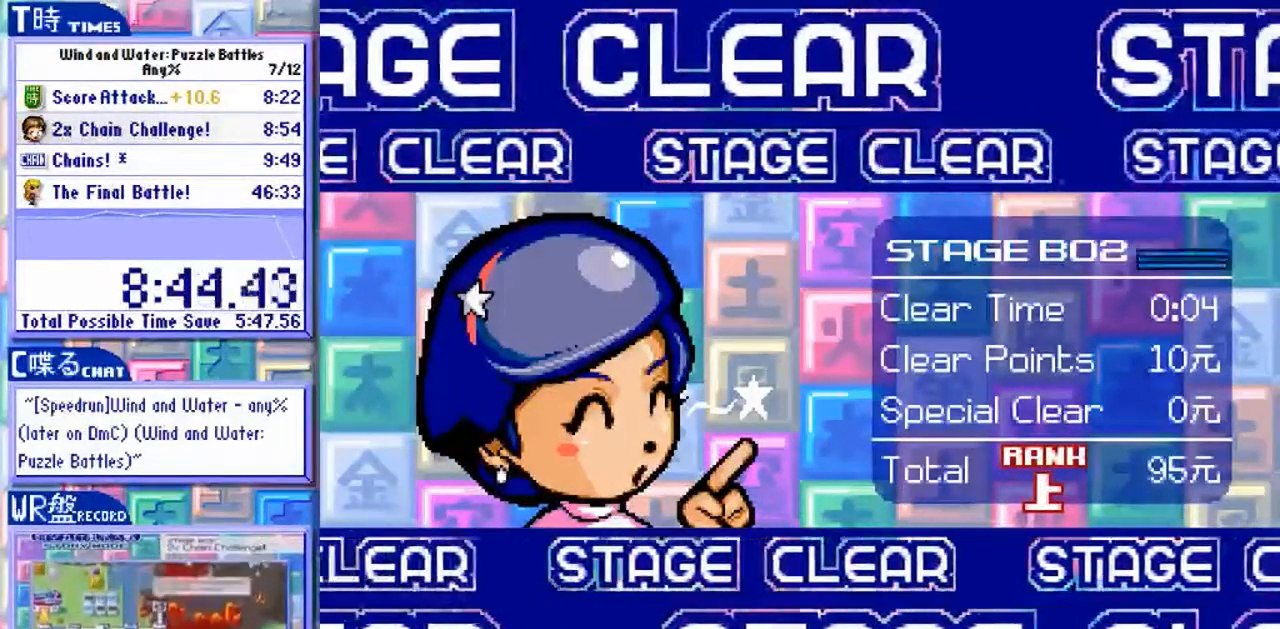
{"buttons": ["Y"], "left_stick": "center", "events": []}
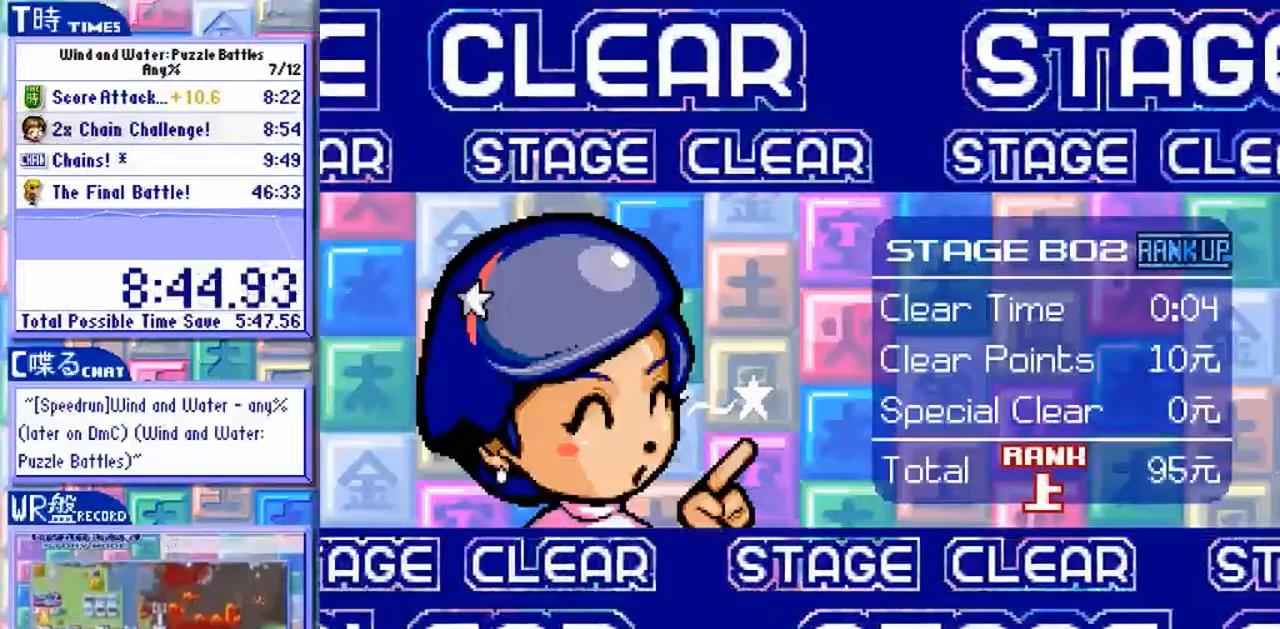
{"buttons": ["Y"], "left_stick": "center", "events": []}
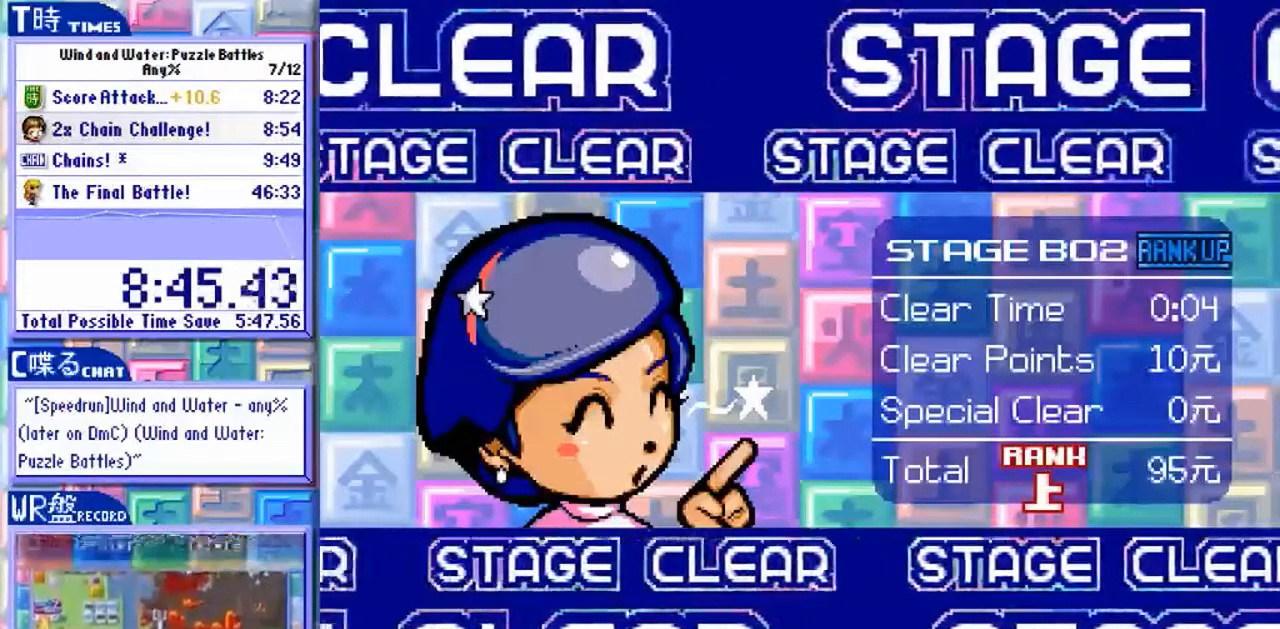
{"buttons": ["Y"], "left_stick": "center", "events": []}
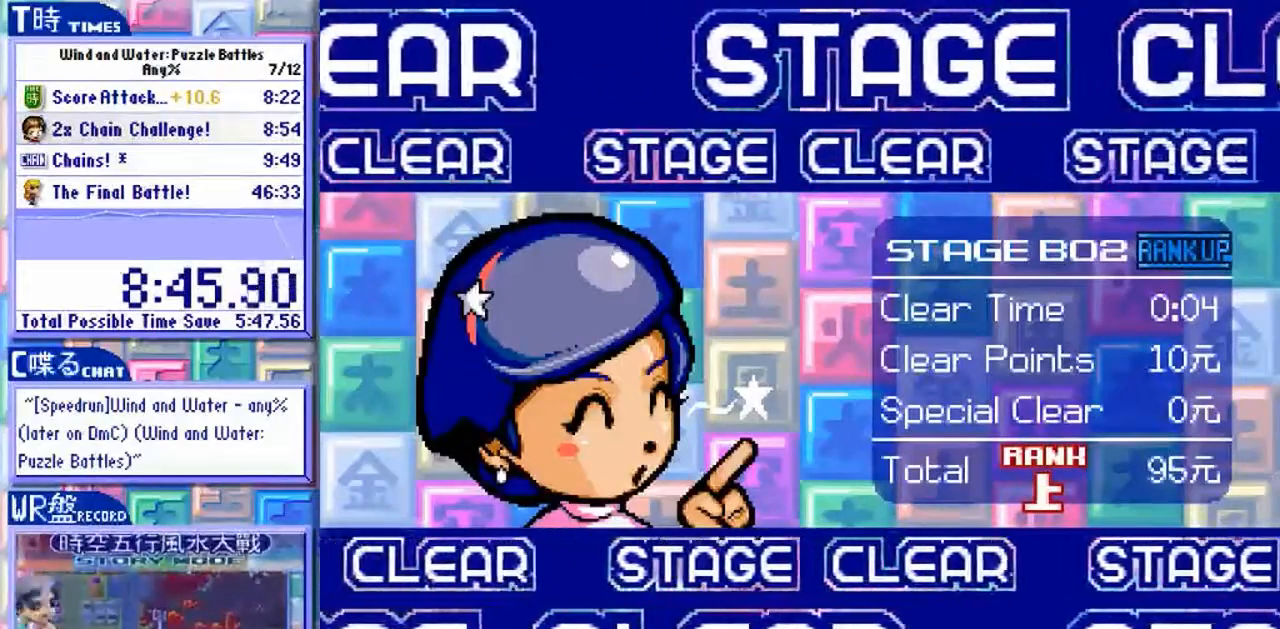
{"buttons": ["Y"], "left_stick": "center", "events": []}
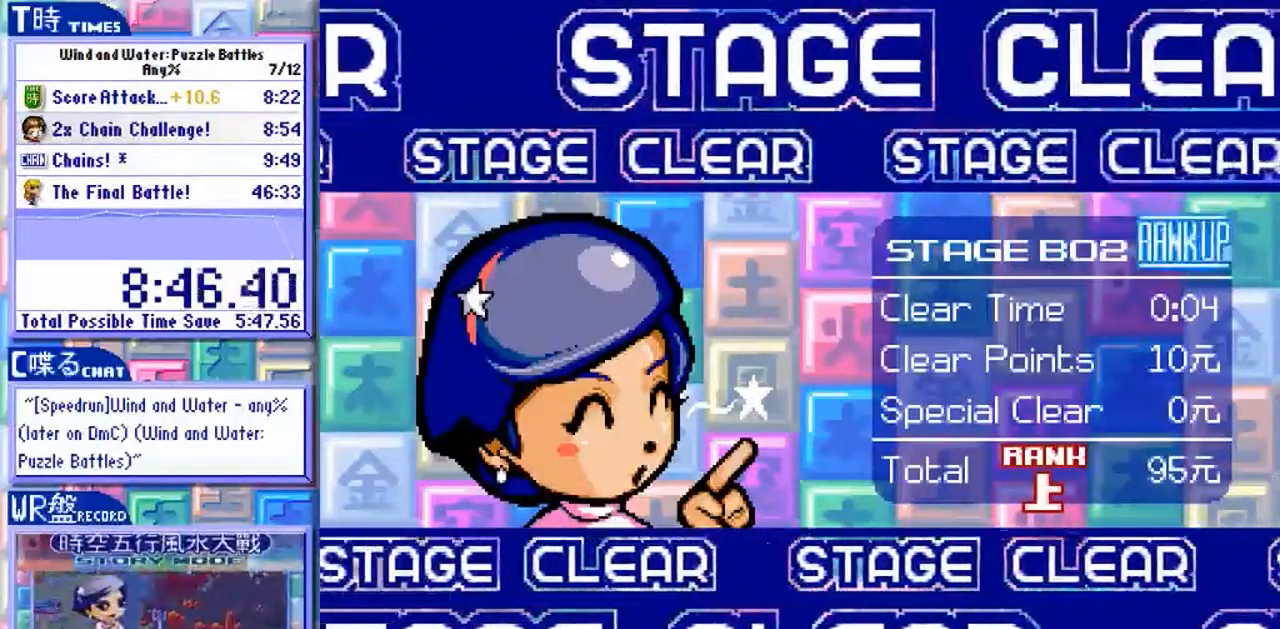
{"buttons": ["Y"], "left_stick": "center", "events": []}
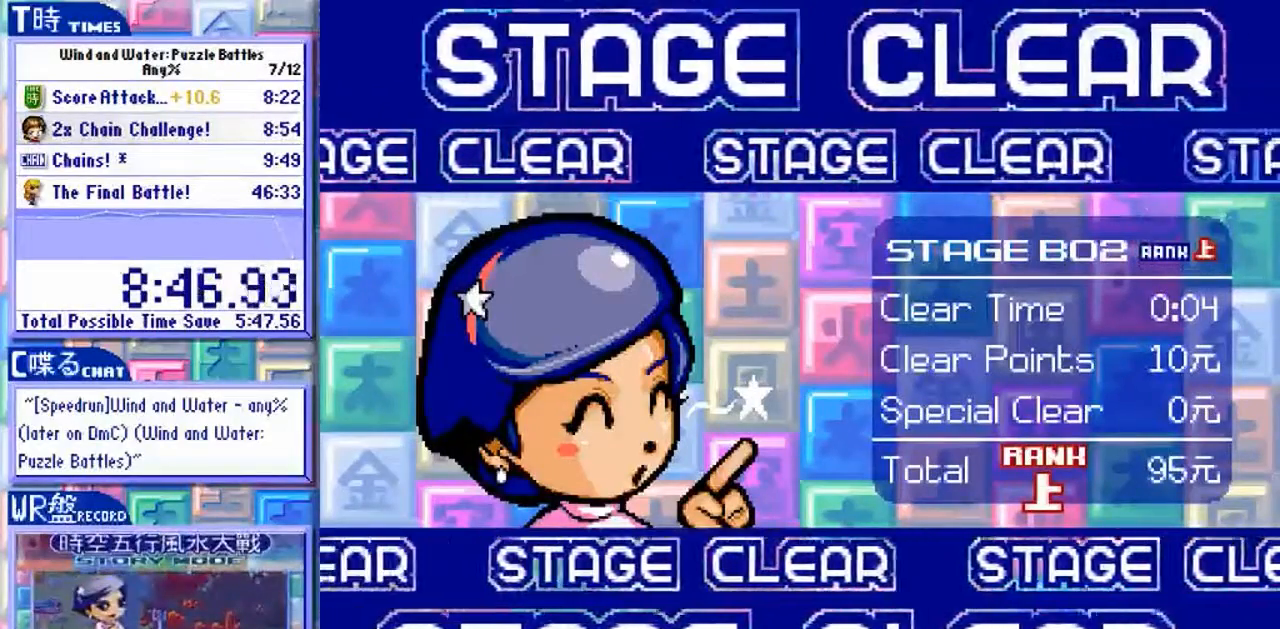
{"buttons": ["Y"], "left_stick": "center", "events": []}
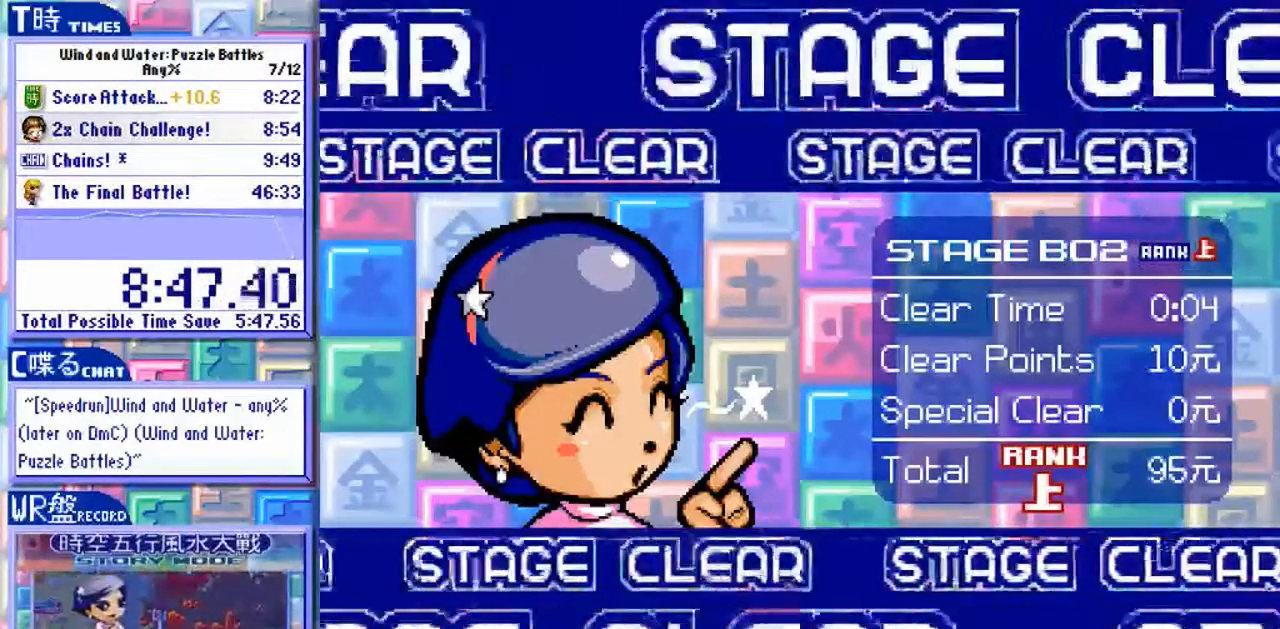
{"buttons": ["Y"], "left_stick": "center", "events": []}
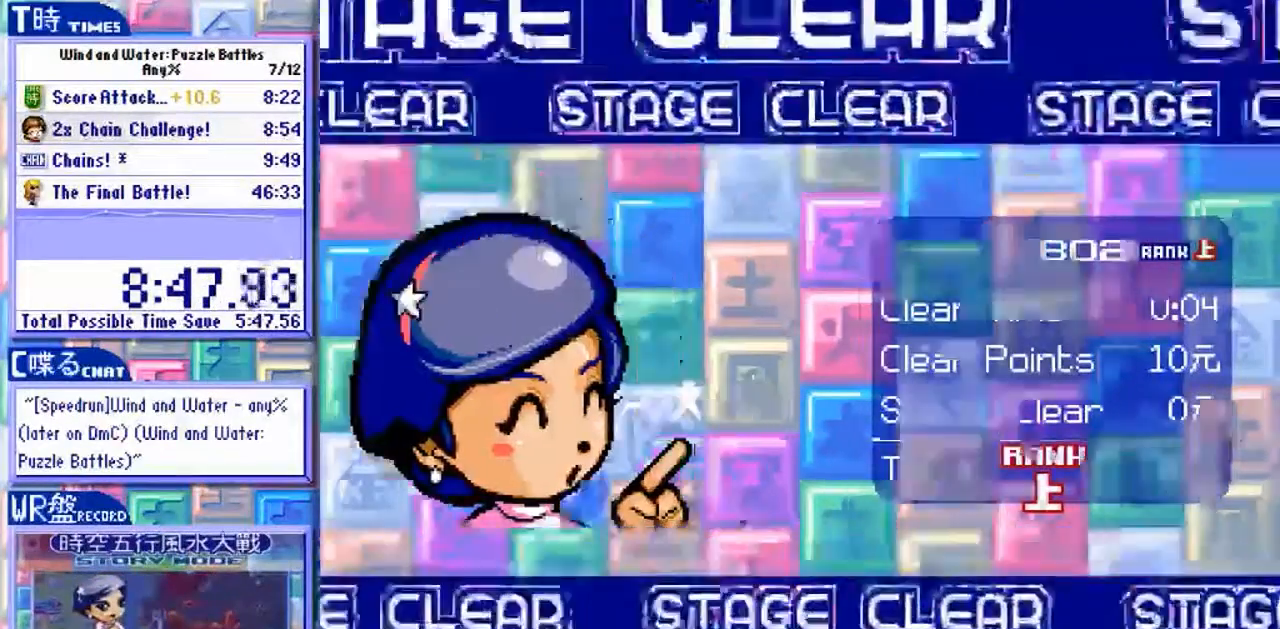
{"buttons": ["Y"], "left_stick": "center", "events": []}
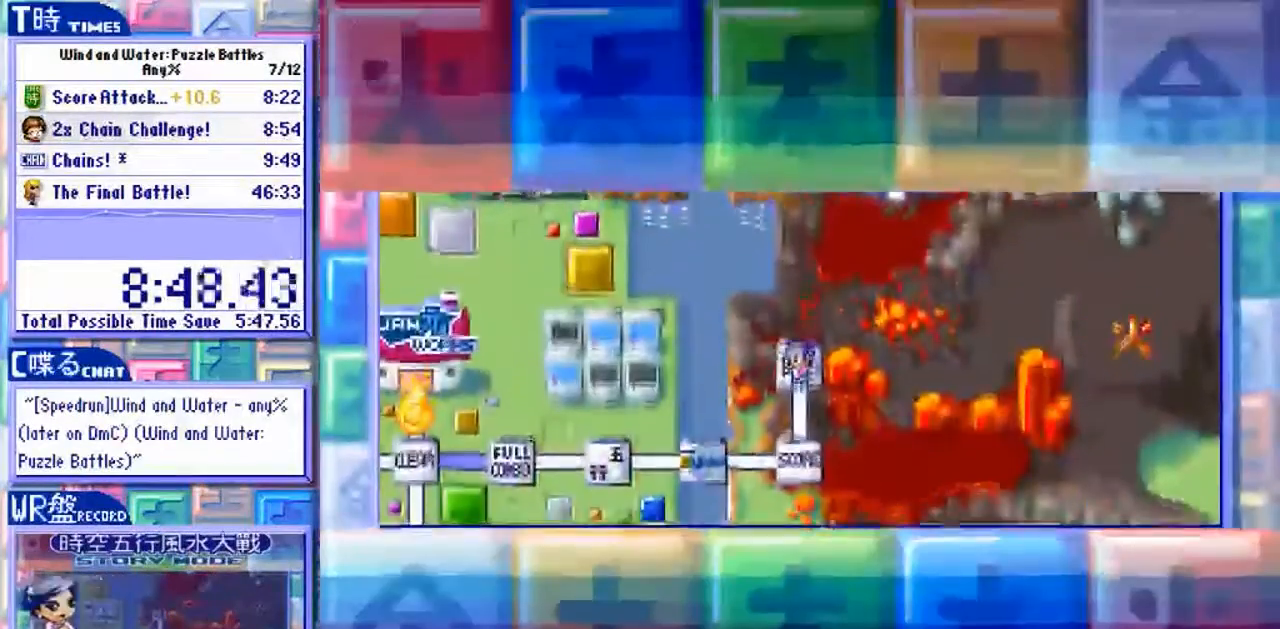
{"buttons": ["Y"], "left_stick": "center", "events": []}
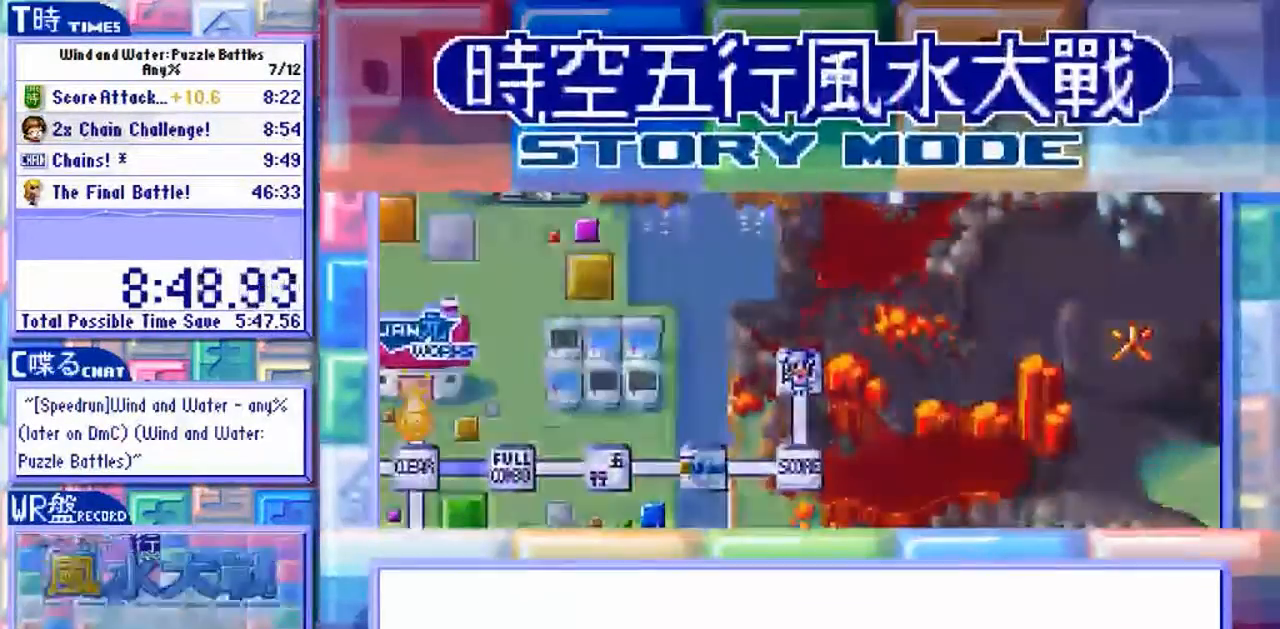
{"buttons": ["Y"], "left_stick": "center", "events": []}
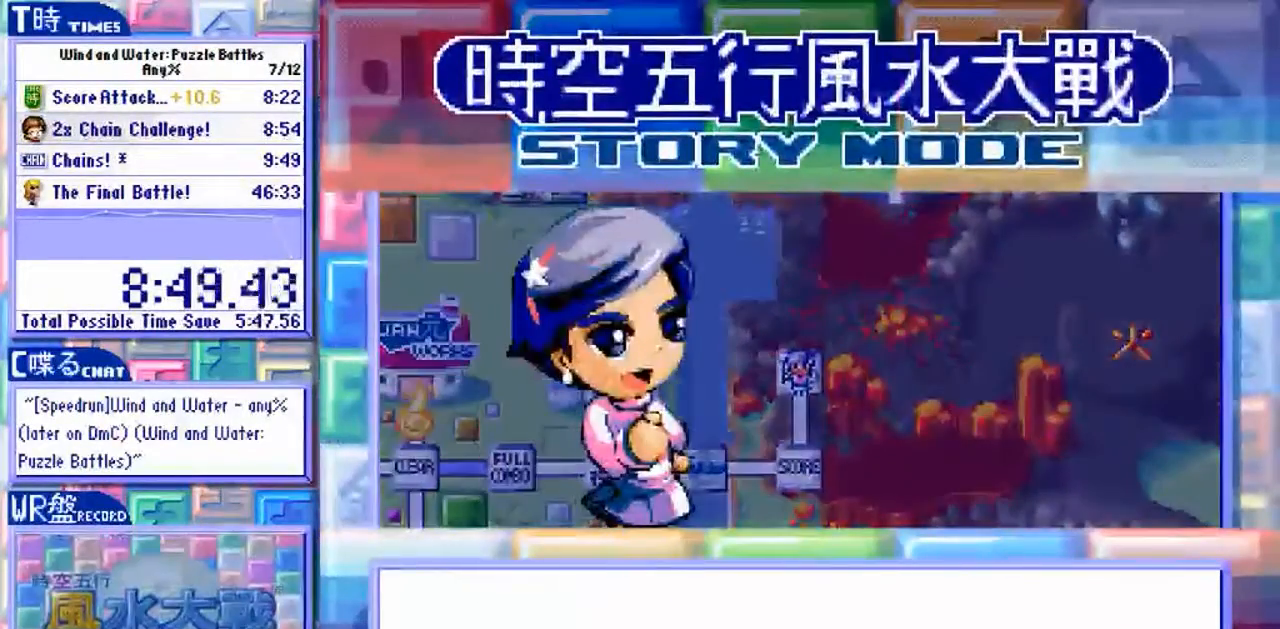
{"buttons": ["Y"], "left_stick": "center", "events": []}
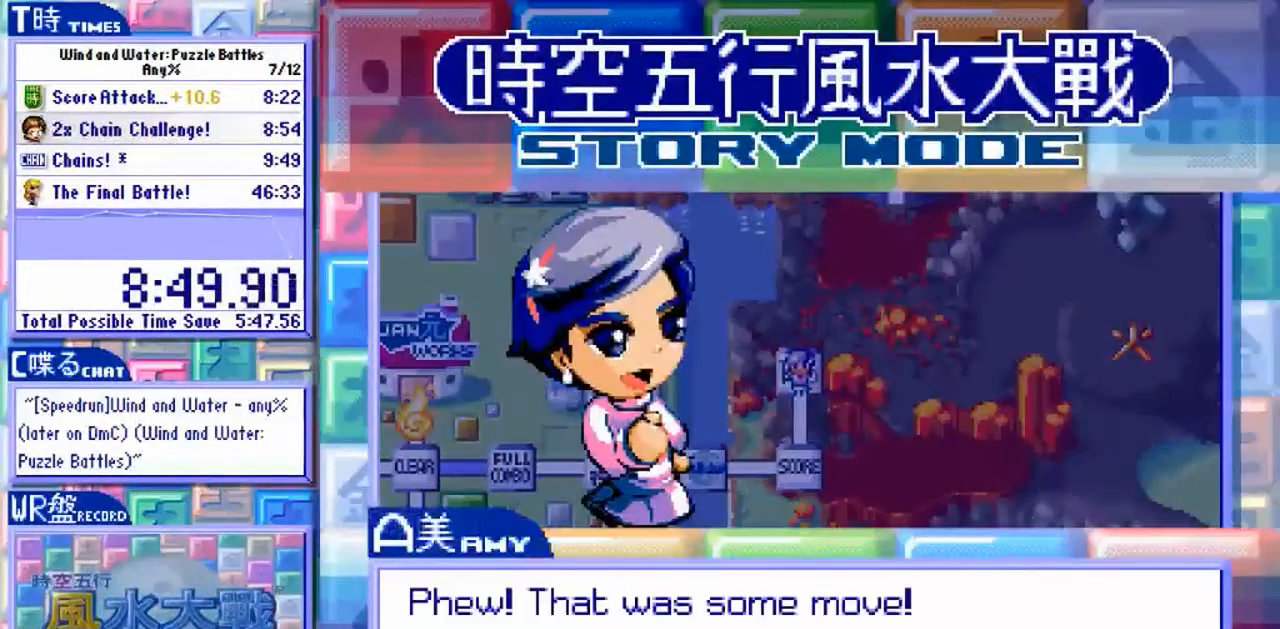
{"buttons": ["Y"], "left_stick": "center", "events": []}
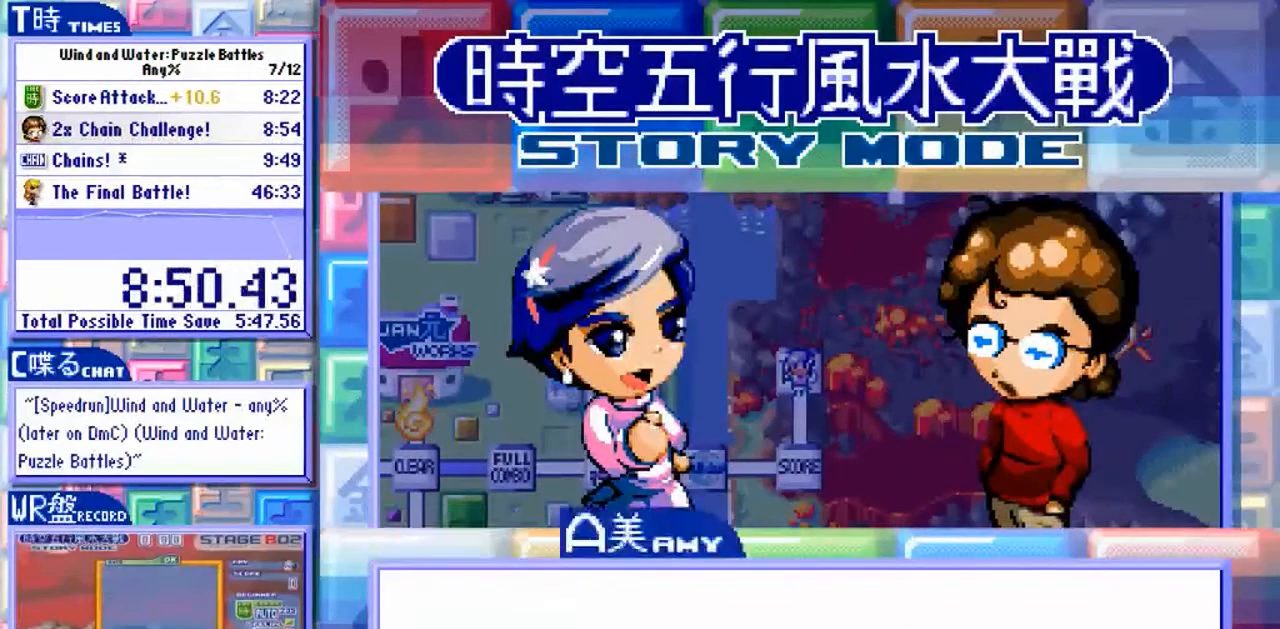
{"buttons": ["Y"], "left_stick": "center", "events": []}
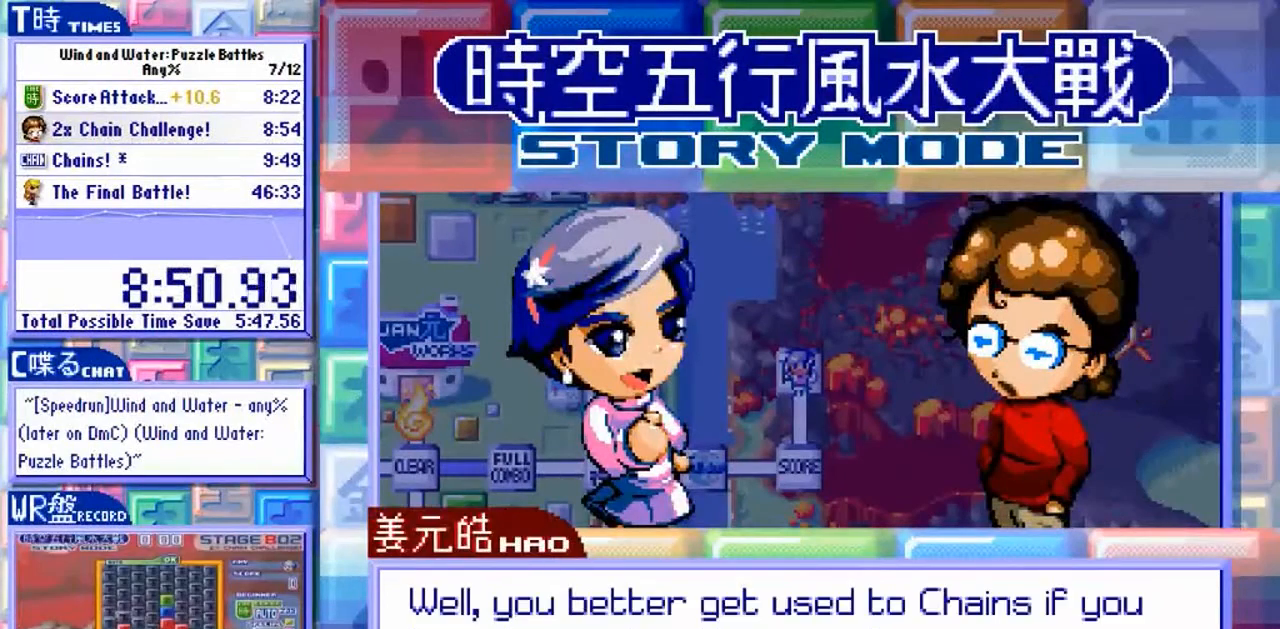
{"buttons": ["Y"], "left_stick": "center", "events": []}
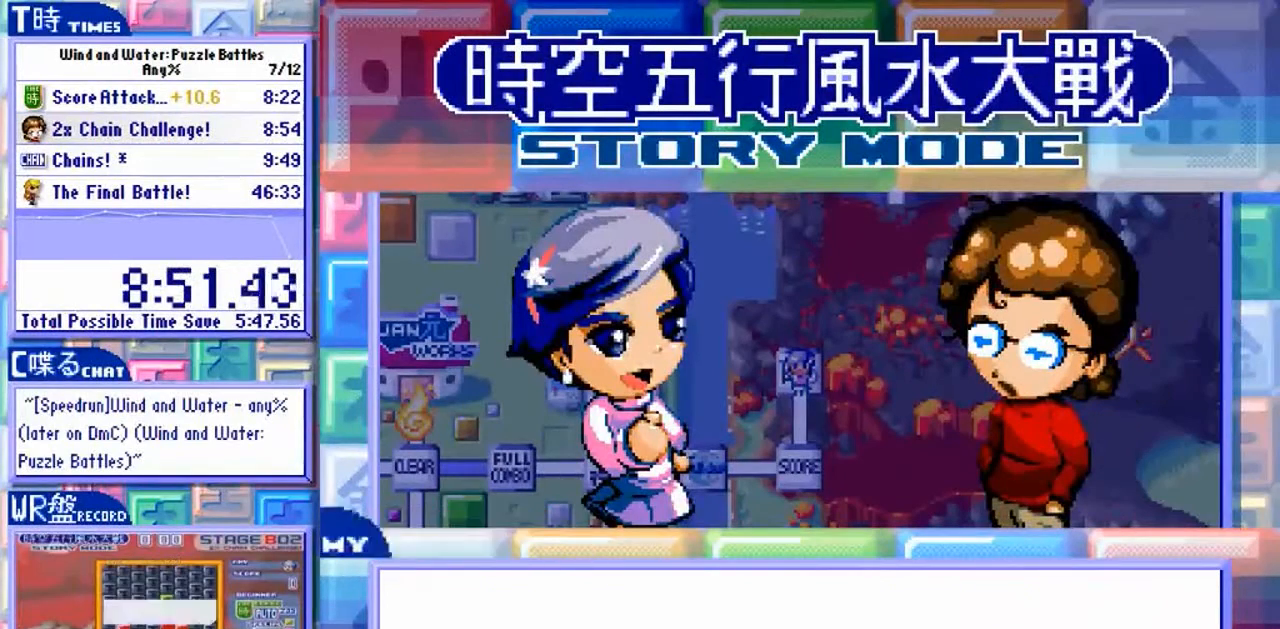
{"buttons": ["Y"], "left_stick": "center", "events": []}
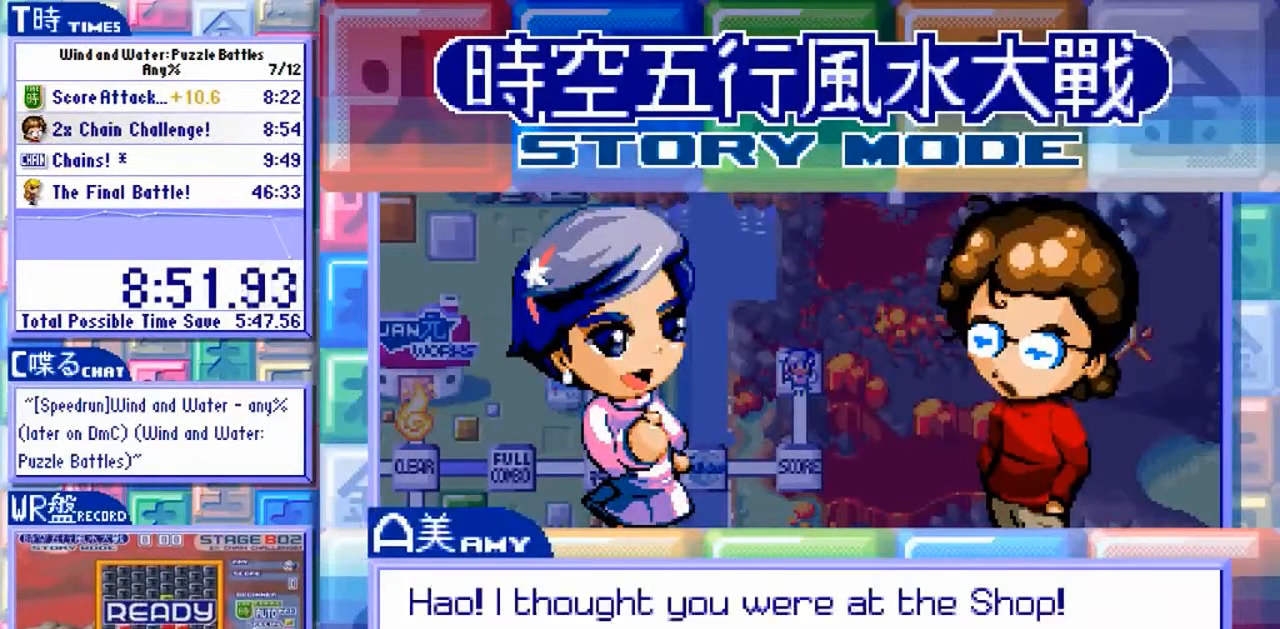
{"buttons": ["Y"], "left_stick": "center", "events": []}
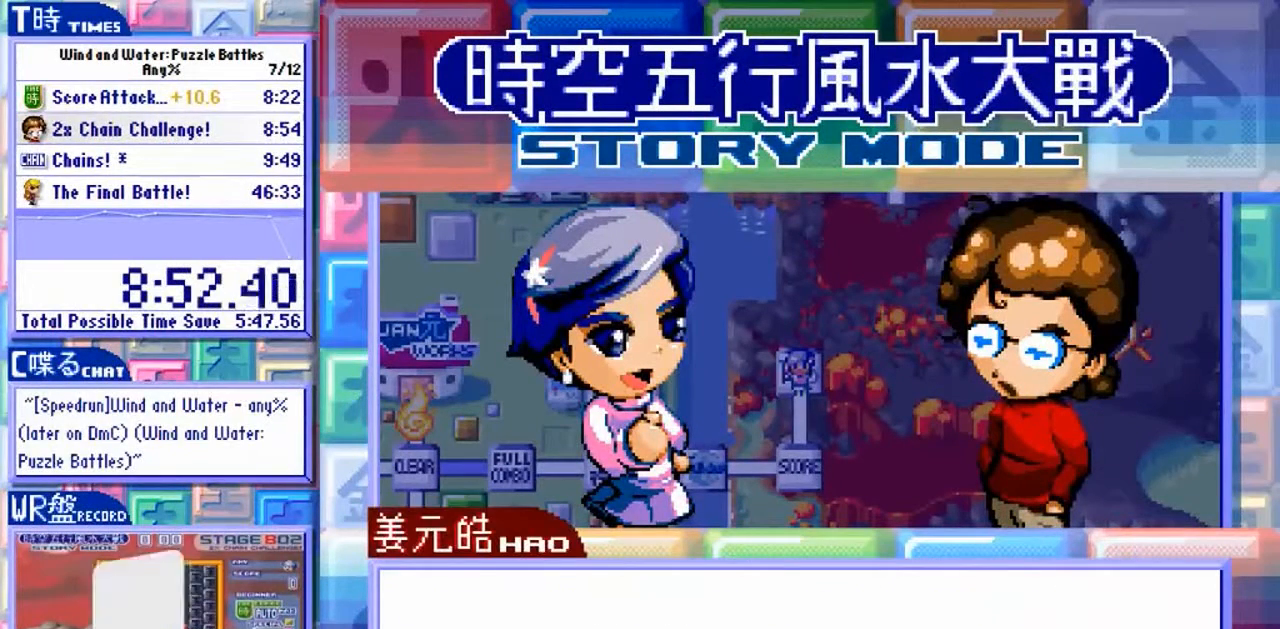
{"buttons": ["Y"], "left_stick": "center", "events": []}
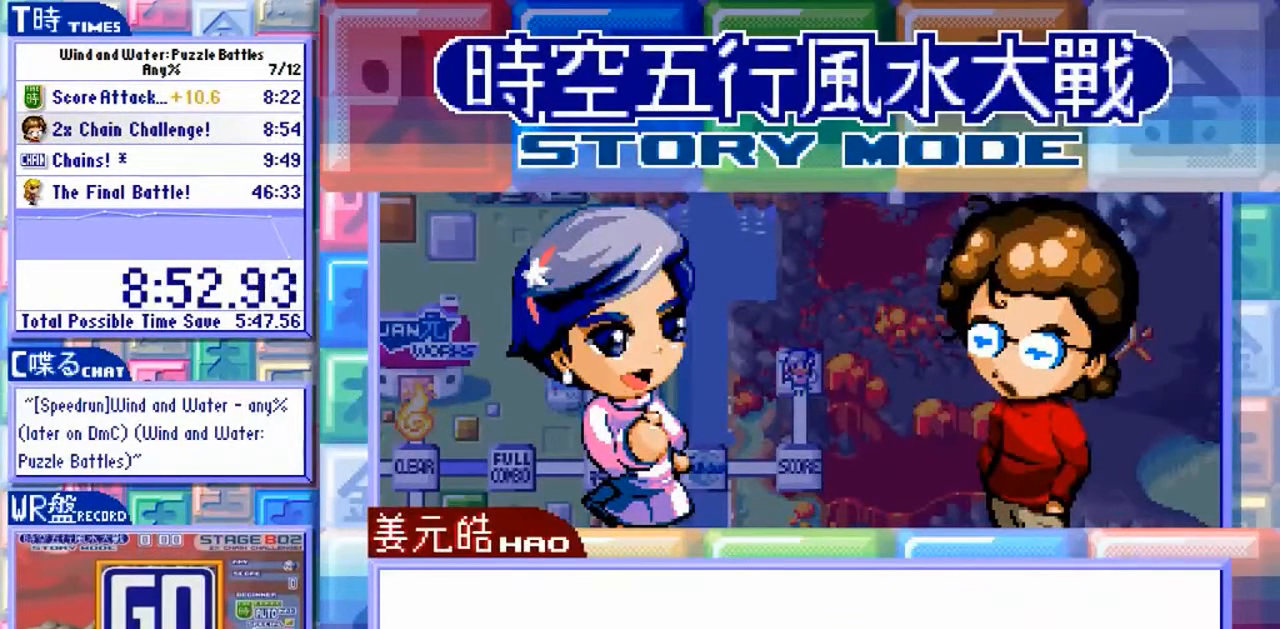
{"buttons": ["Y"], "left_stick": "center", "events": []}
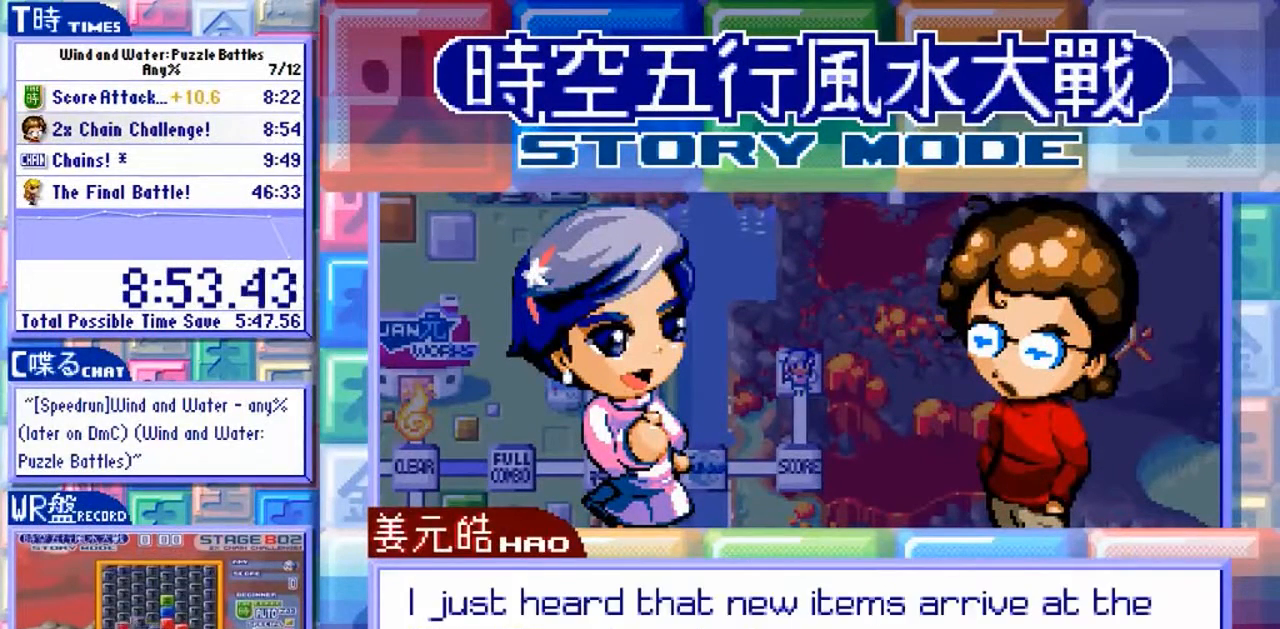
{"buttons": ["Y"], "left_stick": "center", "events": []}
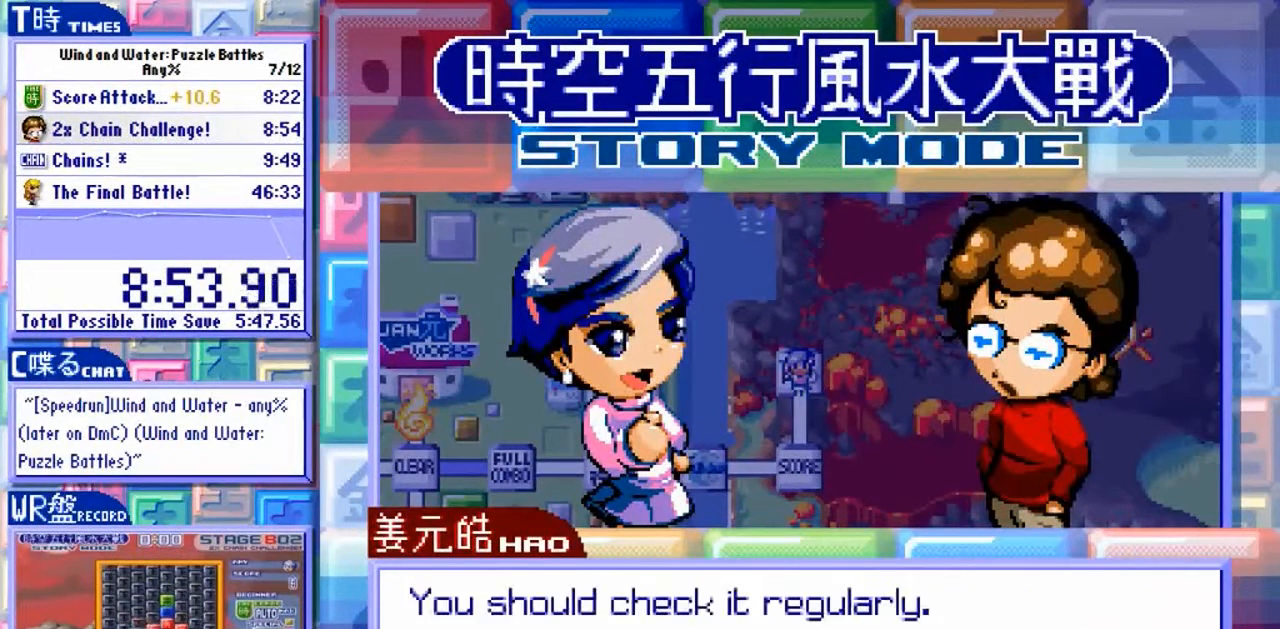
{"buttons": ["Y"], "left_stick": "center", "events": []}
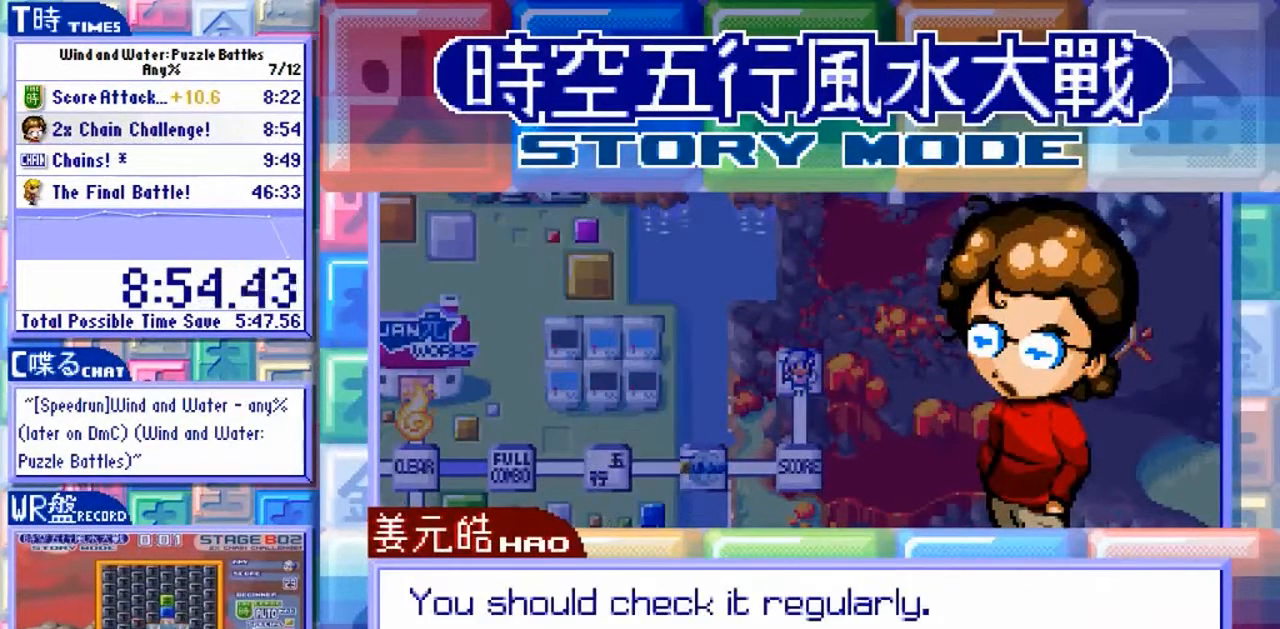
{"buttons": ["Y"], "left_stick": "center", "events": []}
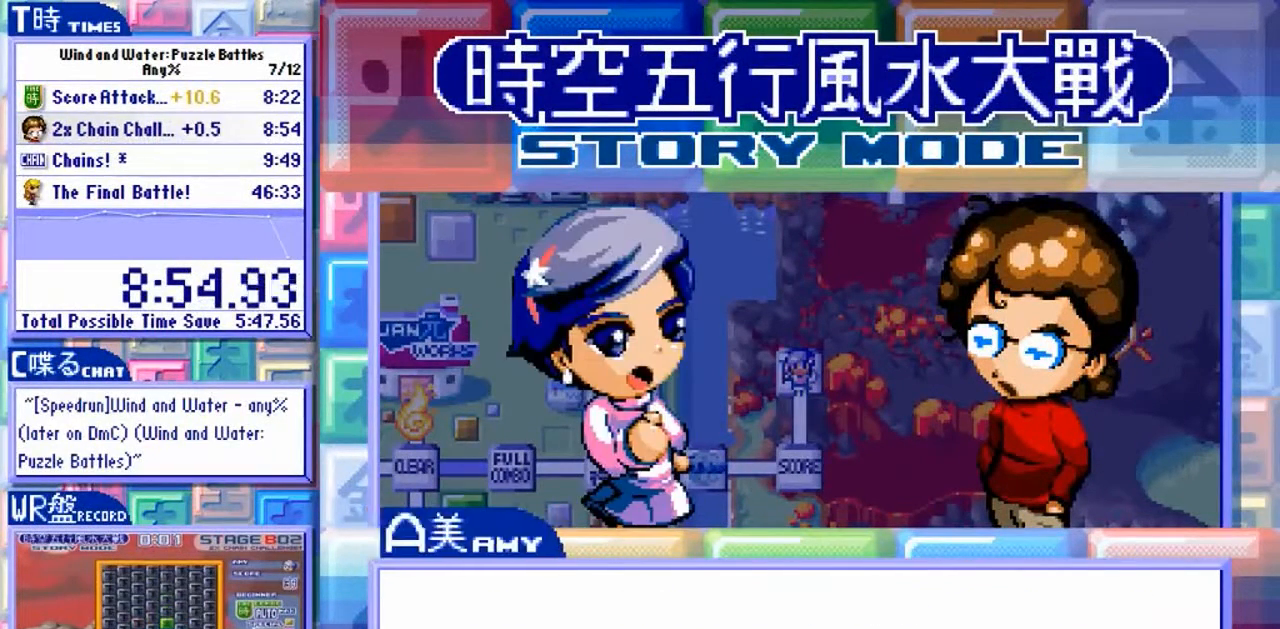
{"buttons": ["Y"], "left_stick": "center", "events": []}
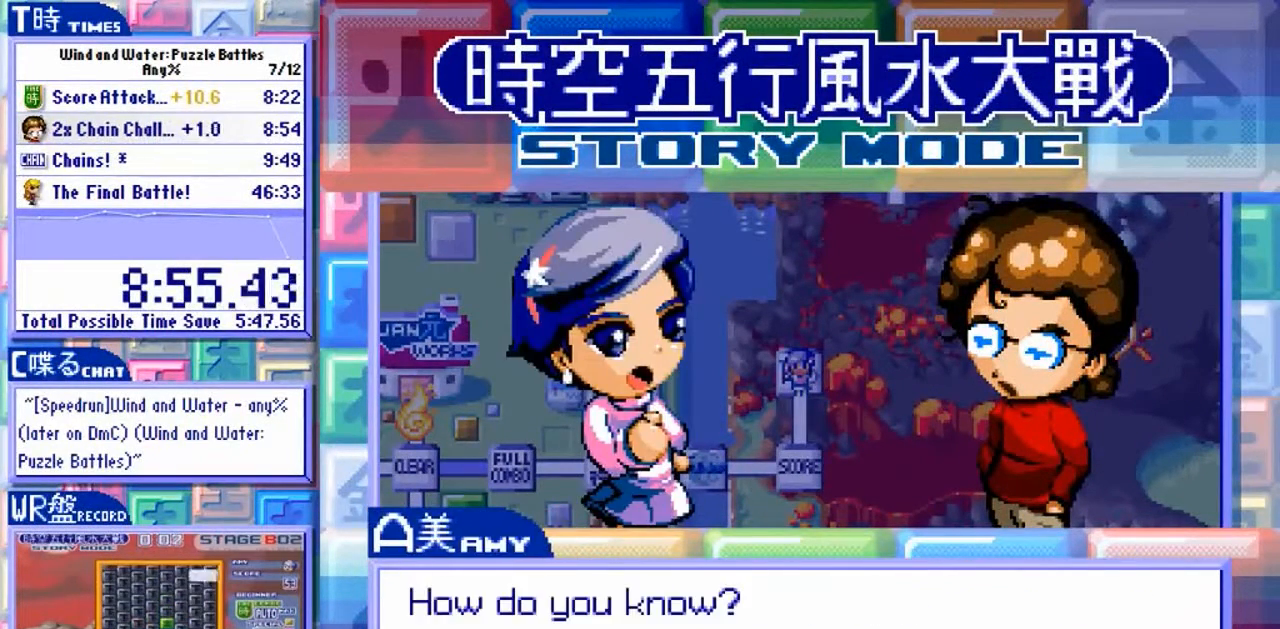
{"buttons": ["Y"], "left_stick": "center", "events": []}
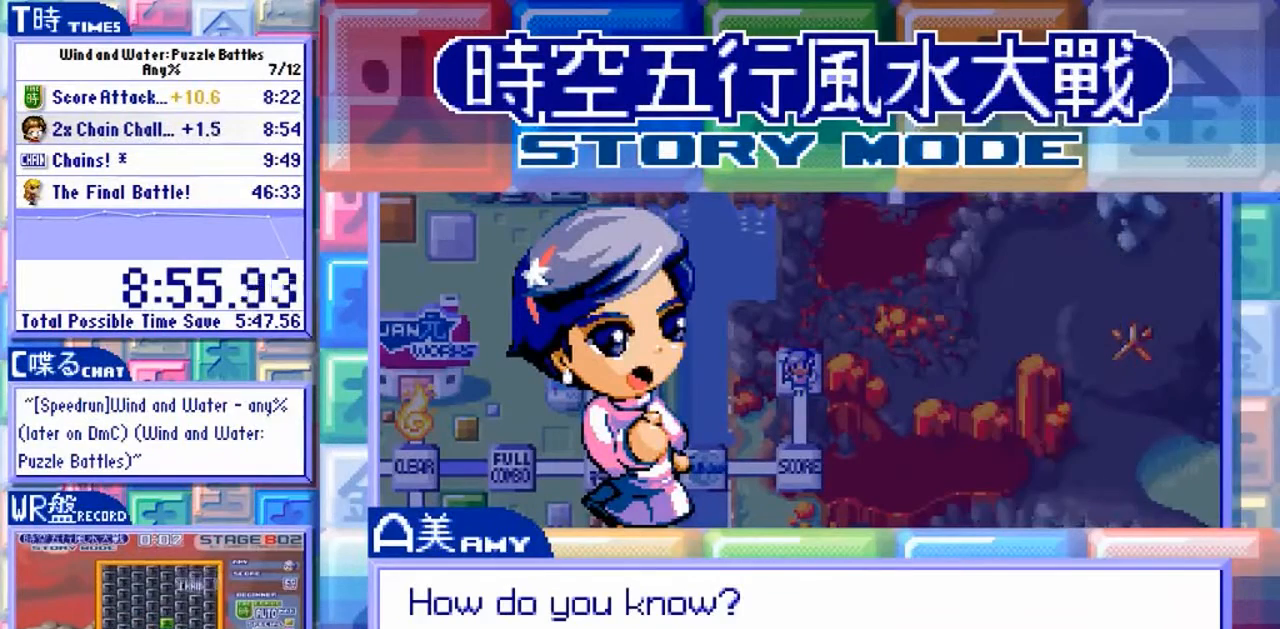
{"buttons": ["Y"], "left_stick": "center", "events": []}
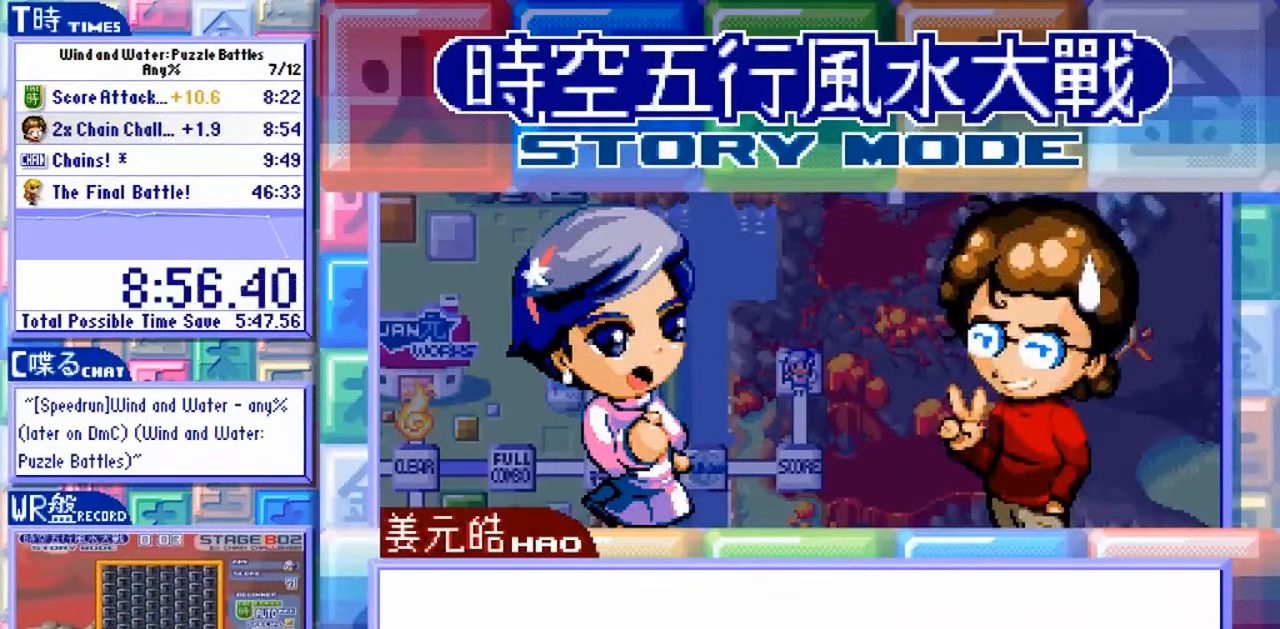
{"buttons": ["Y"], "left_stick": "center", "events": []}